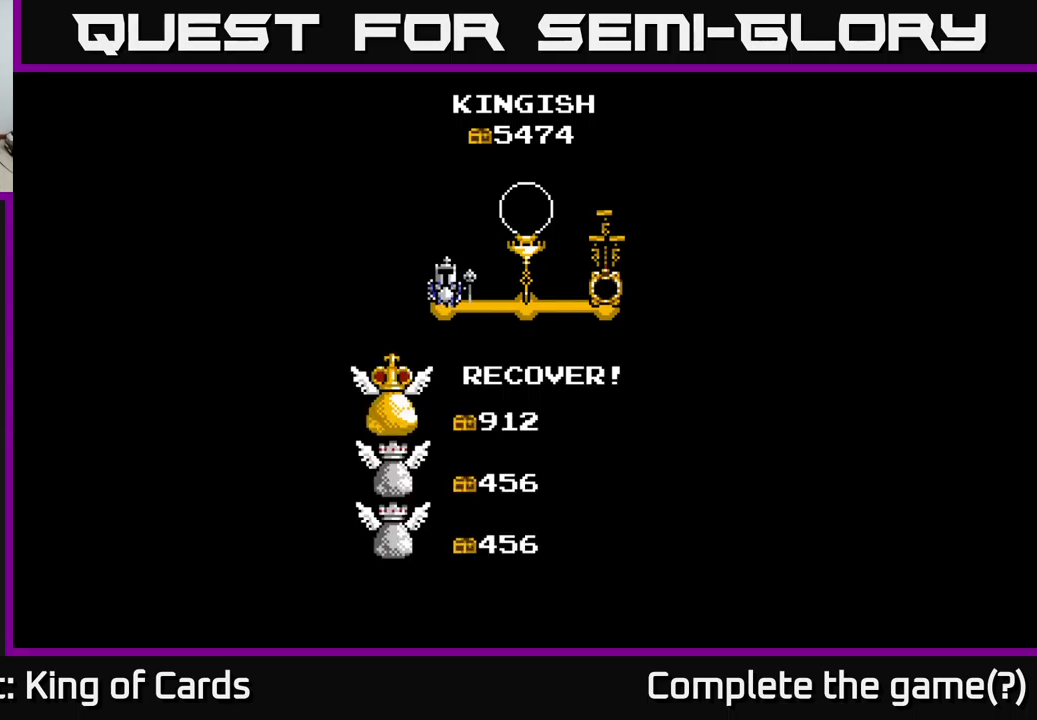
Gameplay with a controller (Xbox layout); each line is a JSON object with the inputs held at the frame after it. "events" lists button and stick changes between this image and that frame as [ms after this image, input, new state], when the widget could be followed in between. Not read: left_stick.
{"buttons": ["A"], "right_stick": "center", "events": [[50, "A", "up"], [200, "A", "down"], [300, "A", "up"], [416, "A", "down"]]}
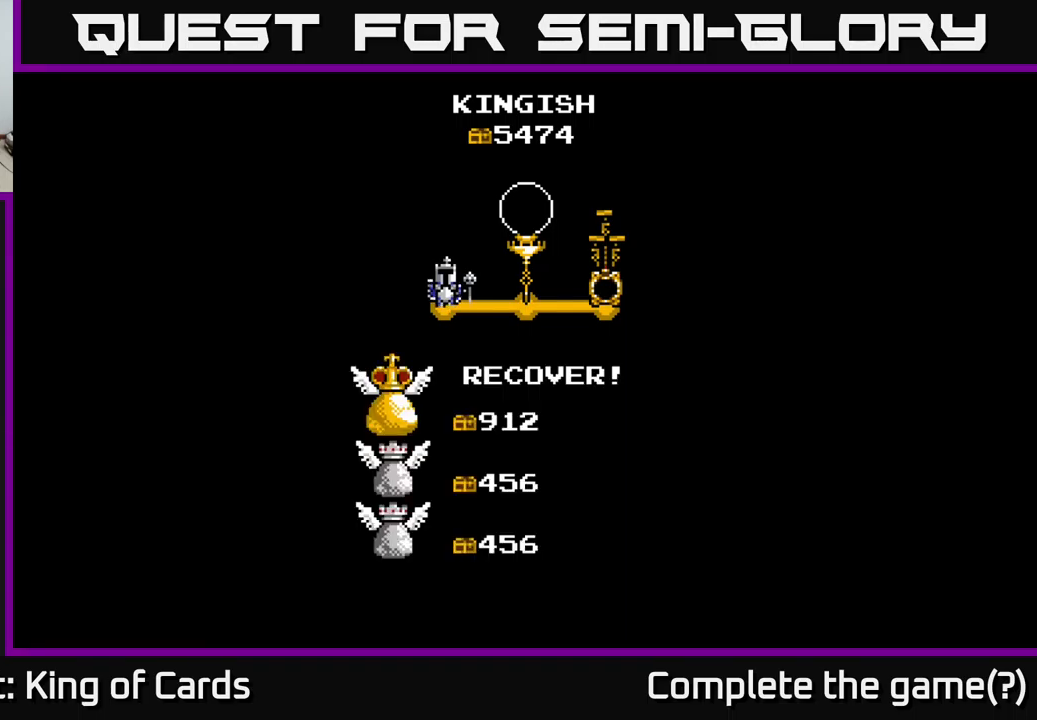
{"buttons": [], "right_stick": "center", "events": [[66, "A", "up"]]}
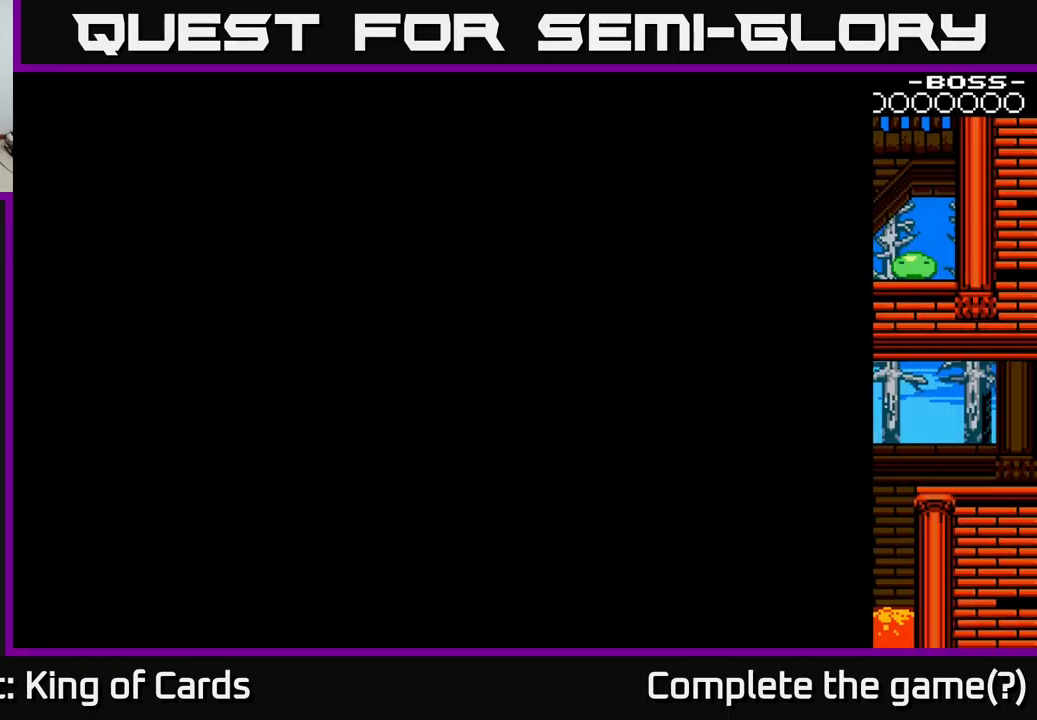
{"buttons": ["DPAD_RIGHT"], "right_stick": "center", "events": [[500, "DPAD_RIGHT", "down"]]}
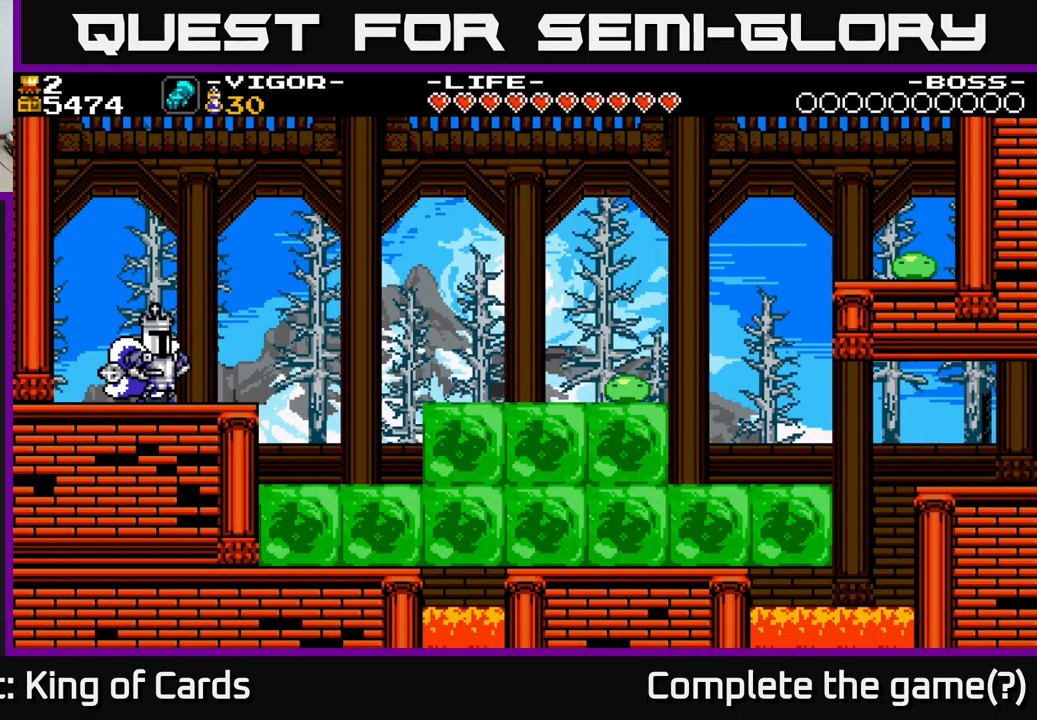
{"buttons": ["DPAD_RIGHT"], "right_stick": "center", "events": []}
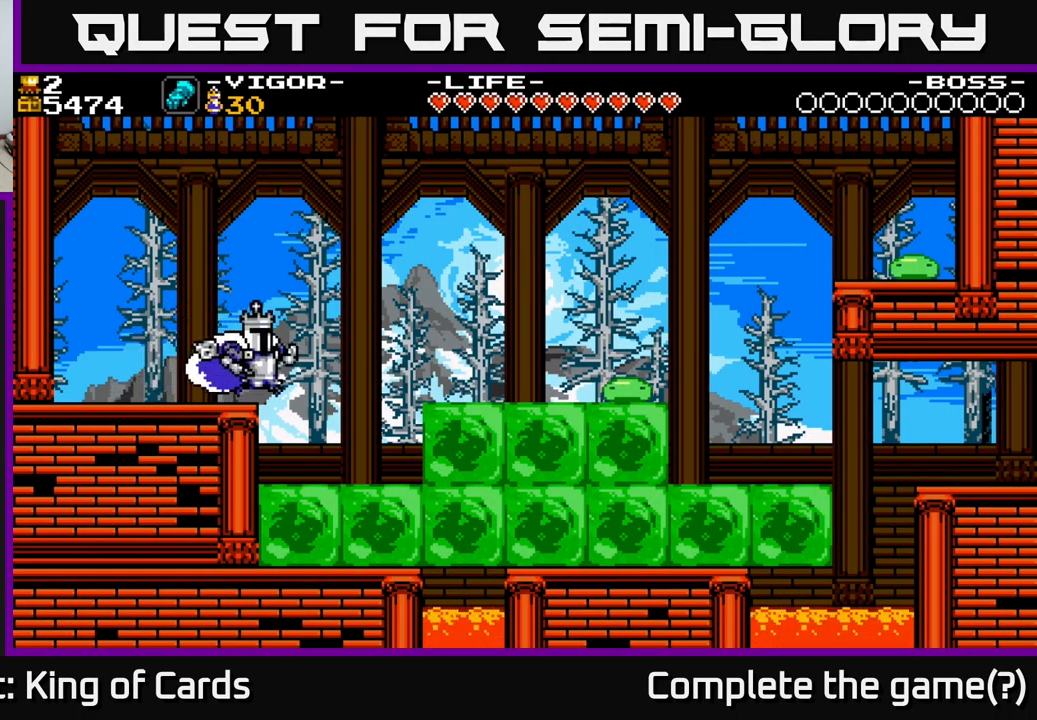
{"buttons": ["X", "DPAD_RIGHT"], "right_stick": "center", "events": [[350, "X", "down"]]}
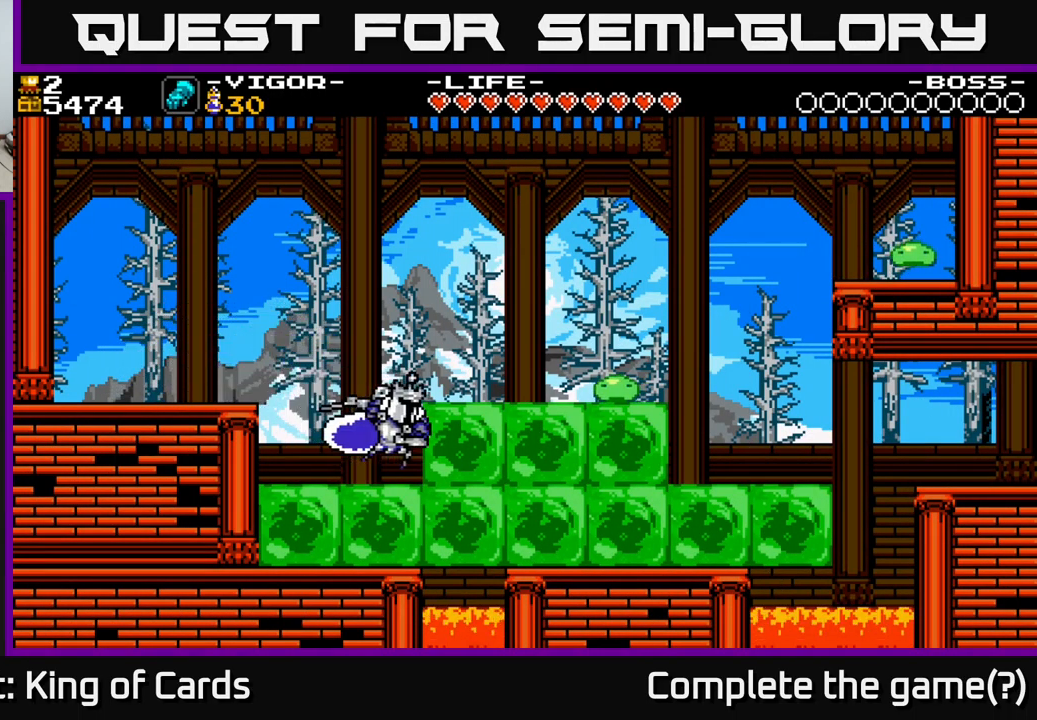
{"buttons": ["DPAD_RIGHT"], "right_stick": "center", "events": [[83, "X", "up"]]}
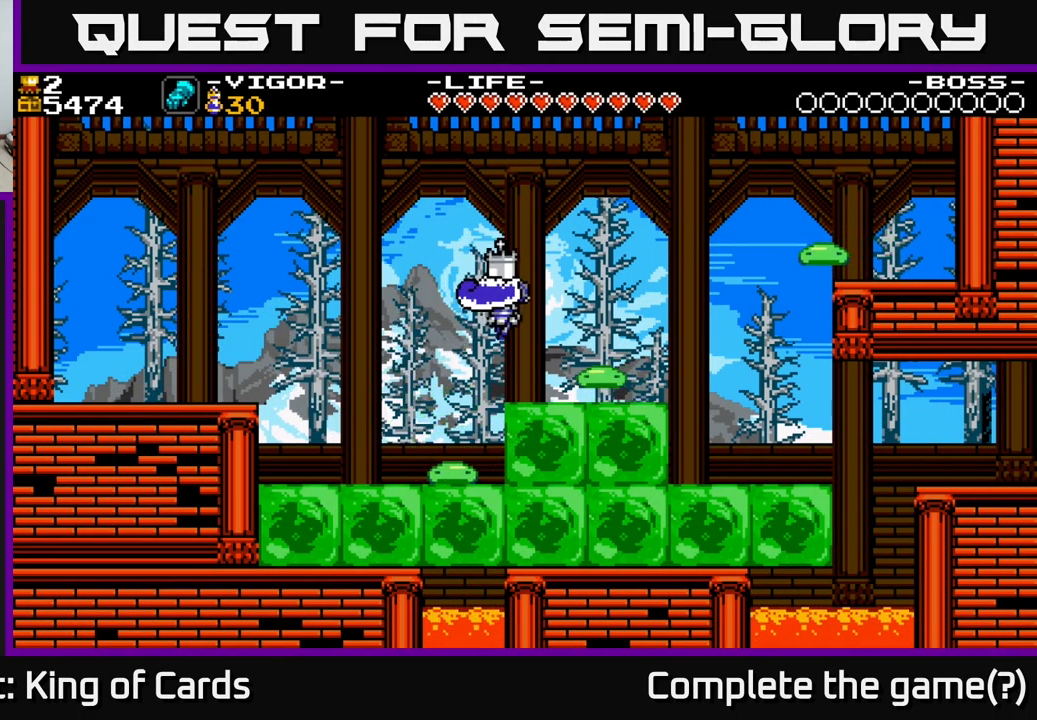
{"buttons": ["DPAD_RIGHT"], "right_stick": "center", "events": []}
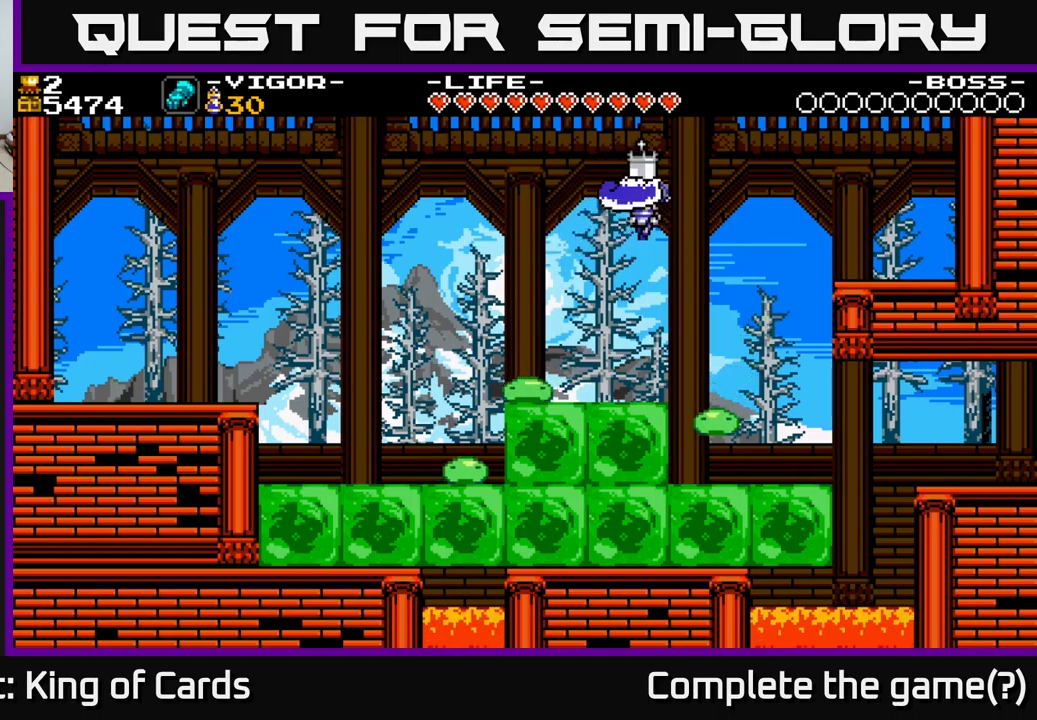
{"buttons": ["DPAD_RIGHT"], "right_stick": "center", "events": []}
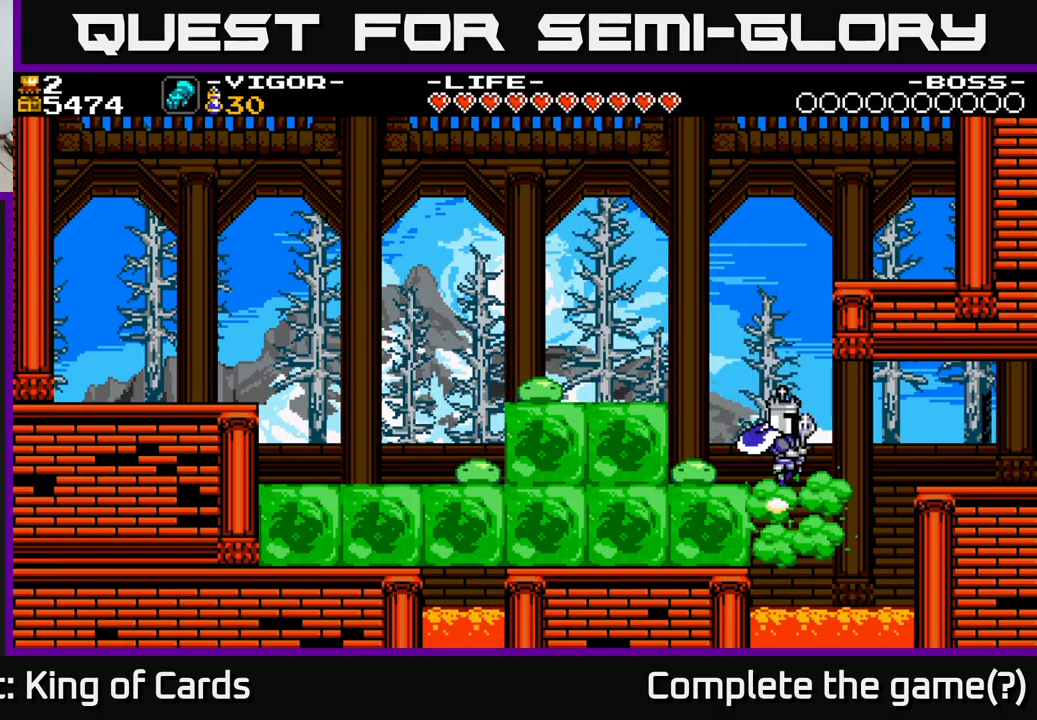
{"buttons": ["DPAD_RIGHT"], "right_stick": "center", "events": []}
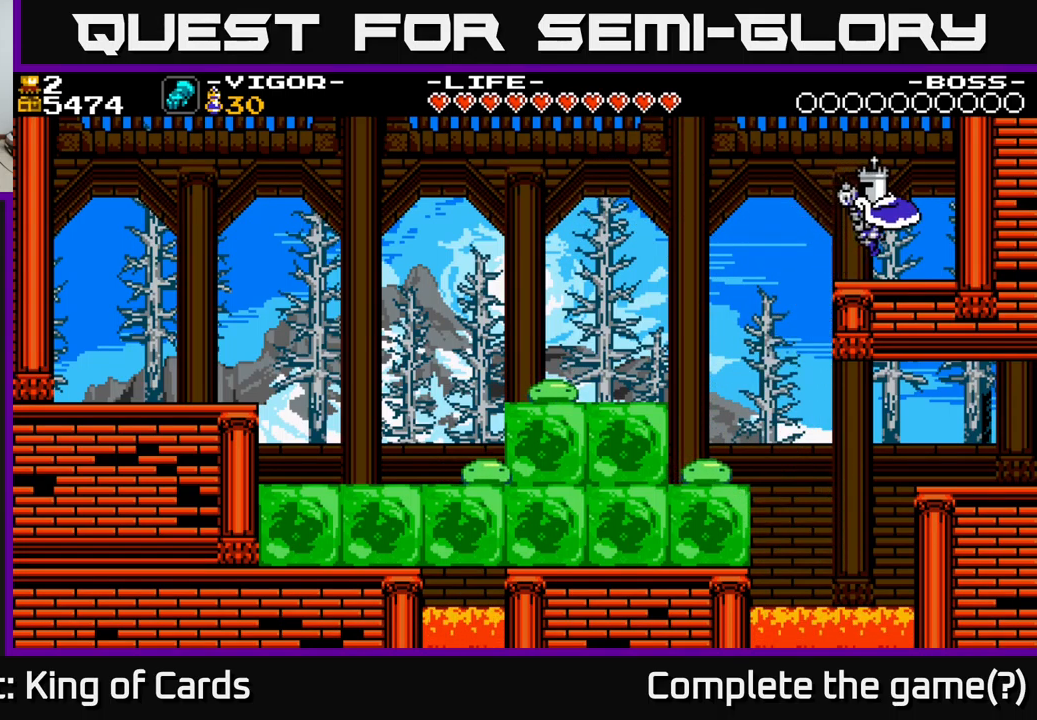
{"buttons": ["DPAD_LEFT"], "right_stick": "center", "events": [[167, "DPAD_RIGHT", "up"], [217, "DPAD_LEFT", "down"], [350, "A", "down"], [400, "A", "up"]]}
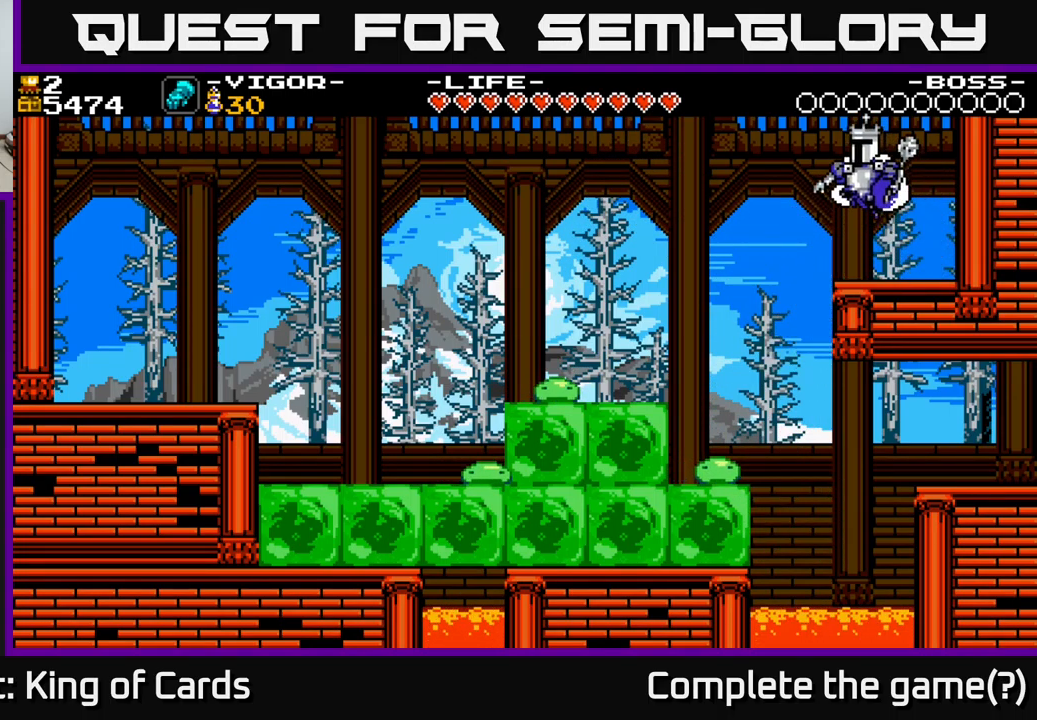
{"buttons": ["DPAD_LEFT"], "right_stick": "center", "events": []}
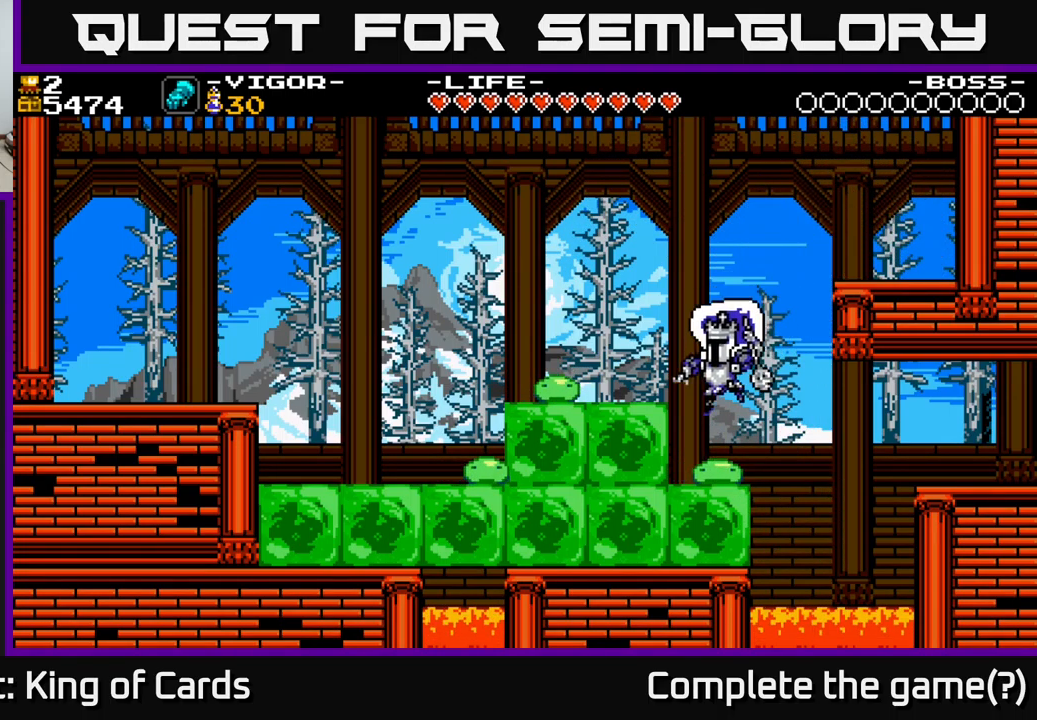
{"buttons": [], "right_stick": "center", "events": [[67, "DPAD_LEFT", "up"], [67, "X", "down"], [183, "X", "up"], [283, "DPAD_LEFT", "down"], [467, "DPAD_LEFT", "up"]]}
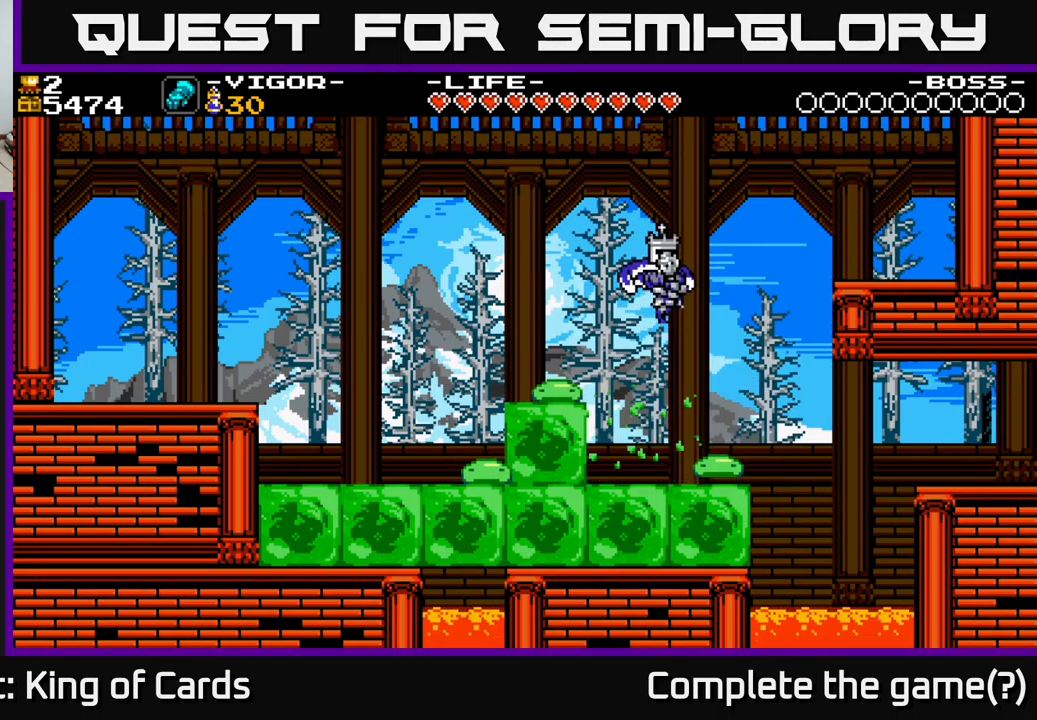
{"buttons": ["DPAD_RIGHT"], "right_stick": "center", "events": [[150, "DPAD_RIGHT", "down"], [250, "DPAD_RIGHT", "up"], [467, "DPAD_RIGHT", "down"]]}
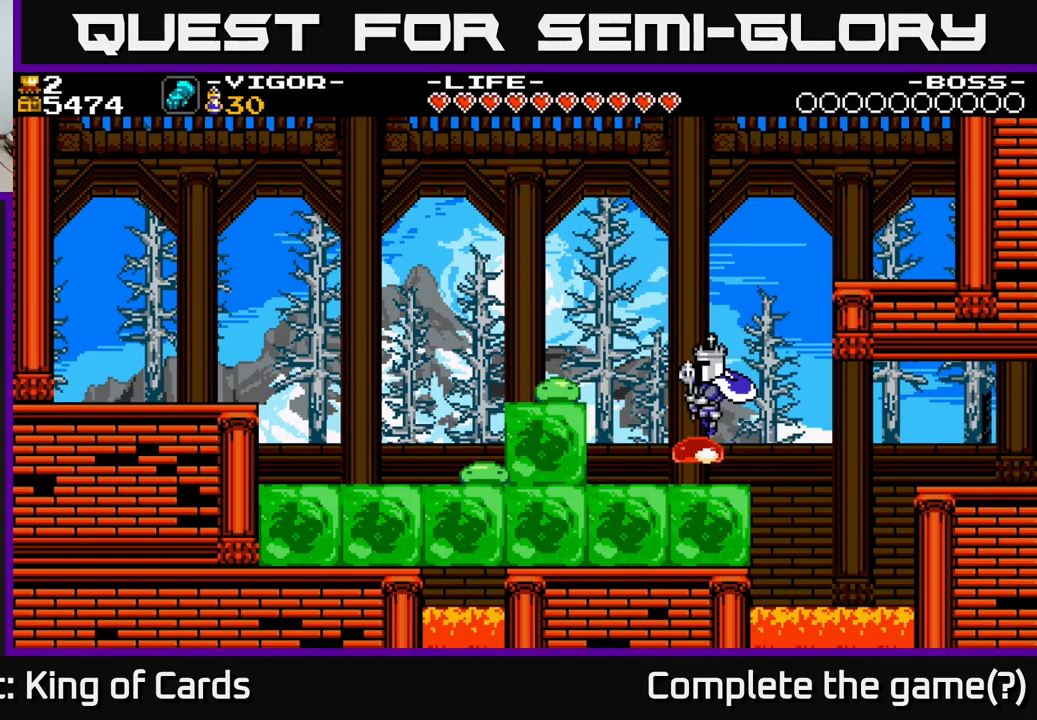
{"buttons": ["DPAD_LEFT"], "right_stick": "center", "events": [[67, "DPAD_RIGHT", "up"], [233, "DPAD_LEFT", "down"]]}
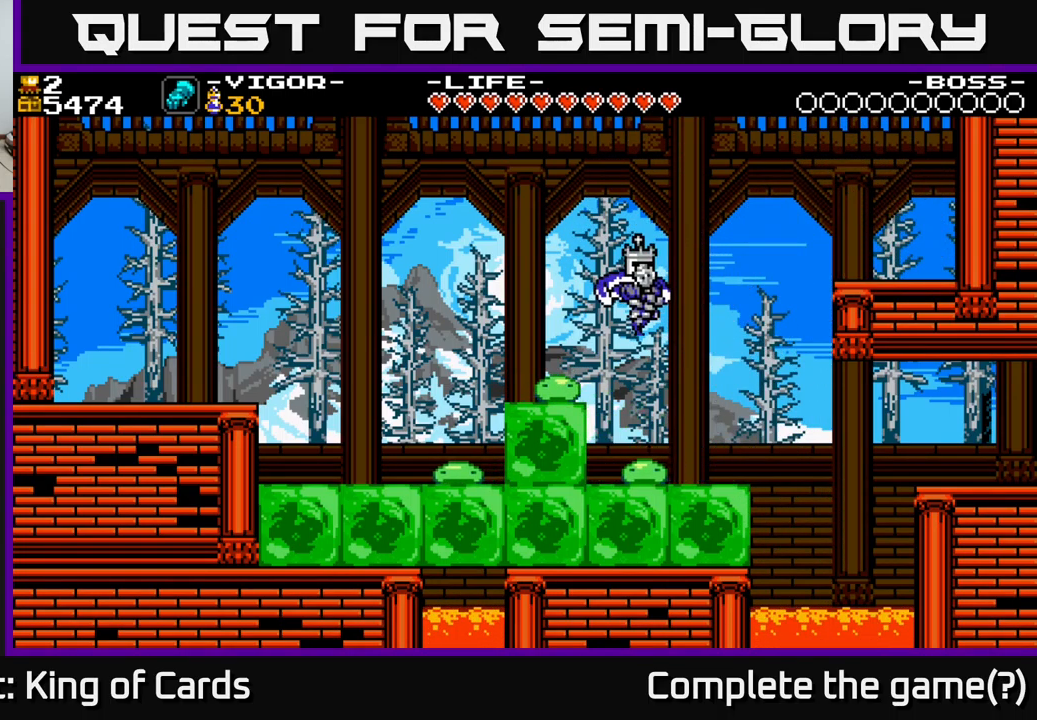
{"buttons": ["DPAD_RIGHT"], "right_stick": "center", "events": [[283, "DPAD_LEFT", "up"], [483, "DPAD_RIGHT", "down"]]}
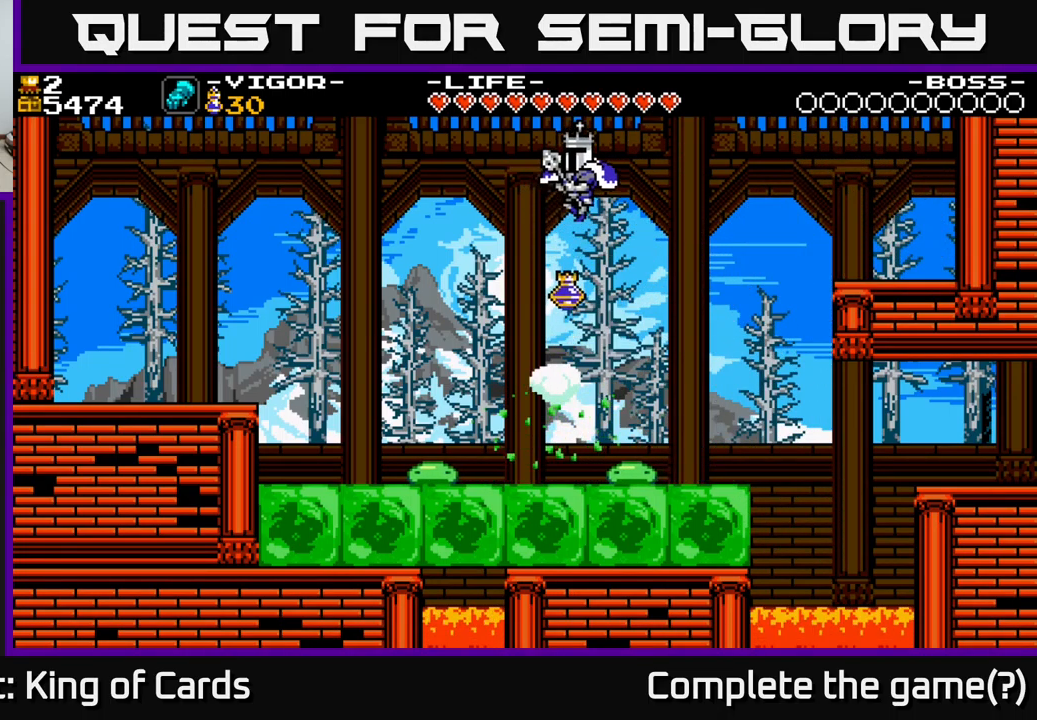
{"buttons": [], "right_stick": "center", "events": [[100, "DPAD_RIGHT", "up"]]}
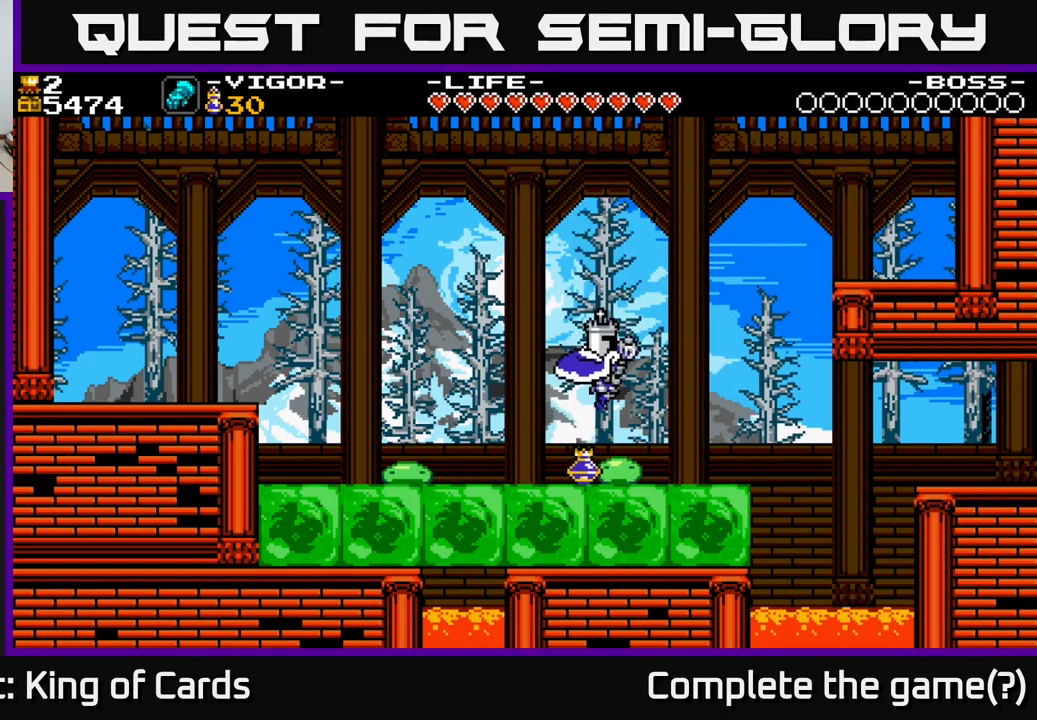
{"buttons": ["DPAD_RIGHT"], "right_stick": "center", "events": [[449, "DPAD_RIGHT", "down"]]}
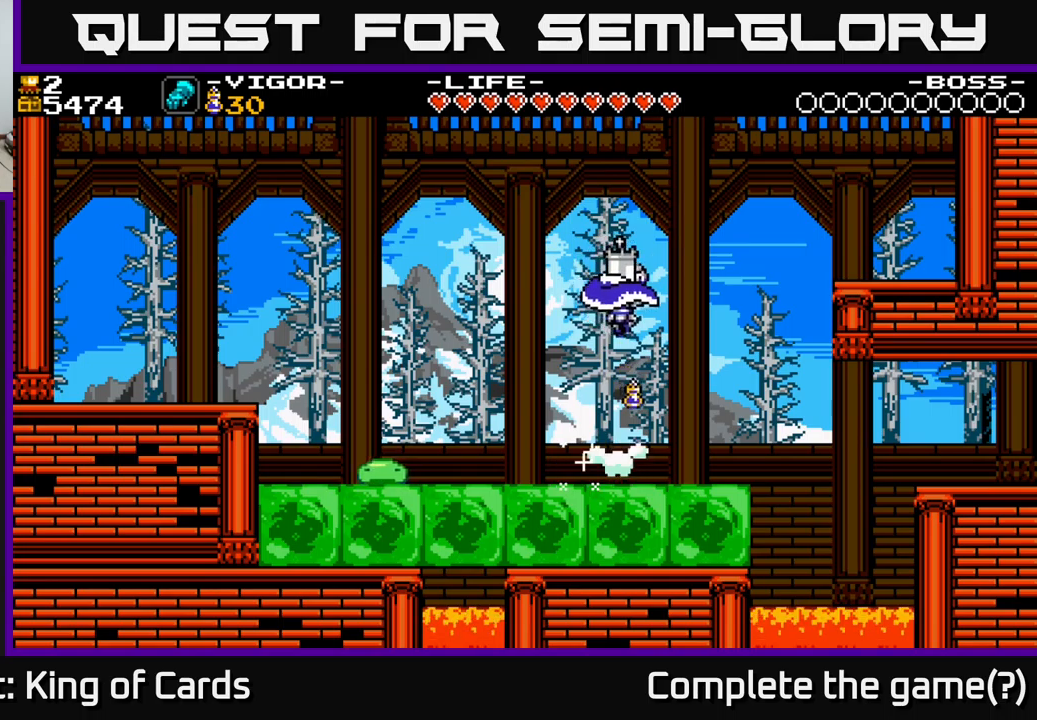
{"buttons": ["DPAD_RIGHT"], "right_stick": "center", "events": [[217, "DPAD_RIGHT", "up"], [384, "DPAD_RIGHT", "down"]]}
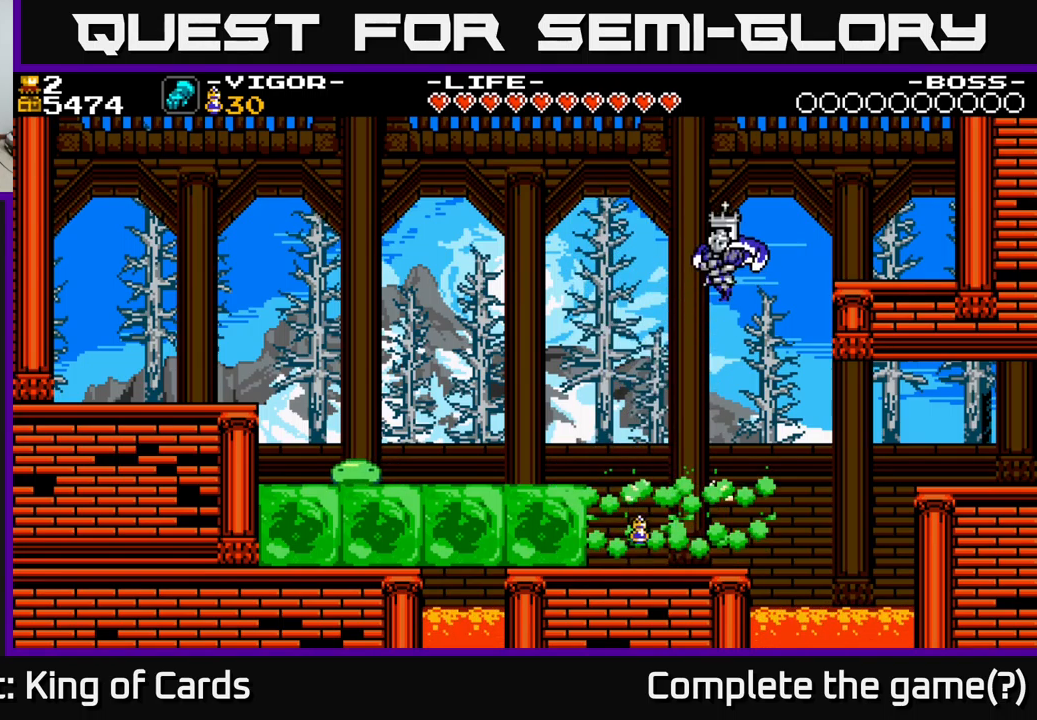
{"buttons": [], "right_stick": "center", "events": [[150, "DPAD_RIGHT", "up"]]}
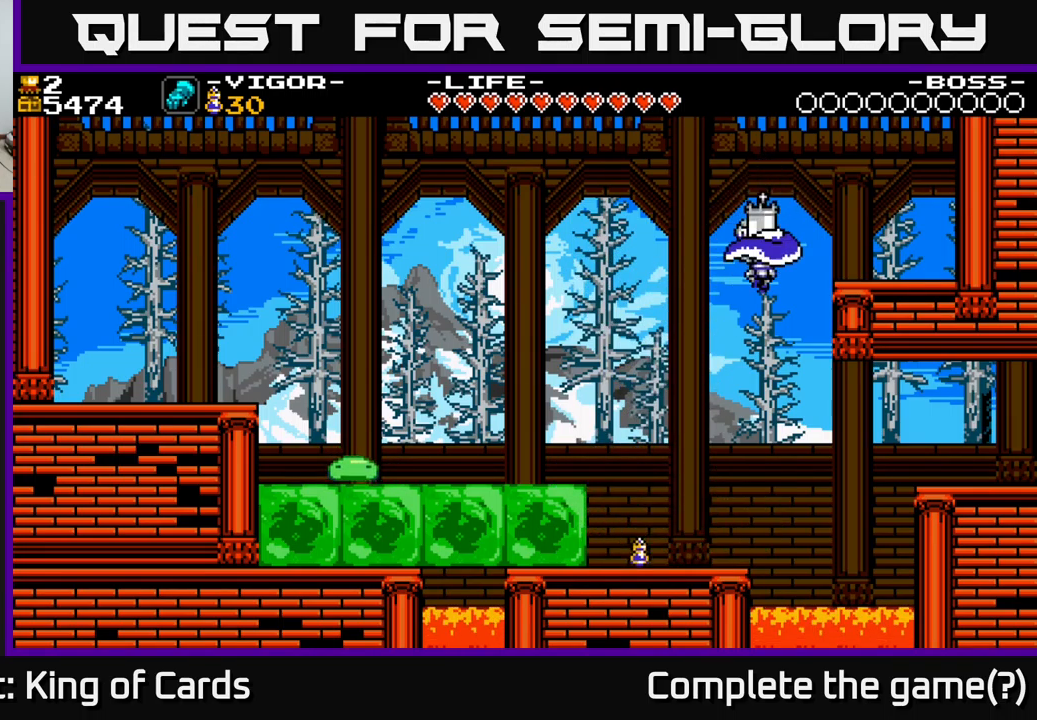
{"buttons": ["DPAD_RIGHT"], "right_stick": "center", "events": [[17, "DPAD_RIGHT", "down"], [267, "X", "down"], [400, "X", "up"]]}
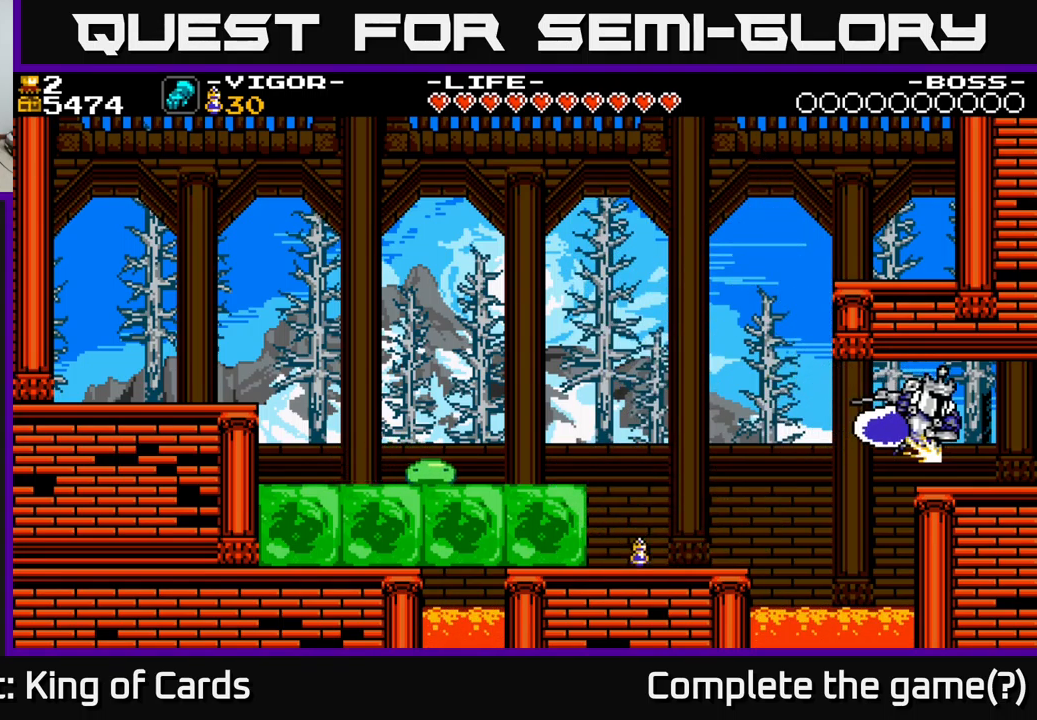
{"buttons": ["DPAD_RIGHT"], "right_stick": "center", "events": []}
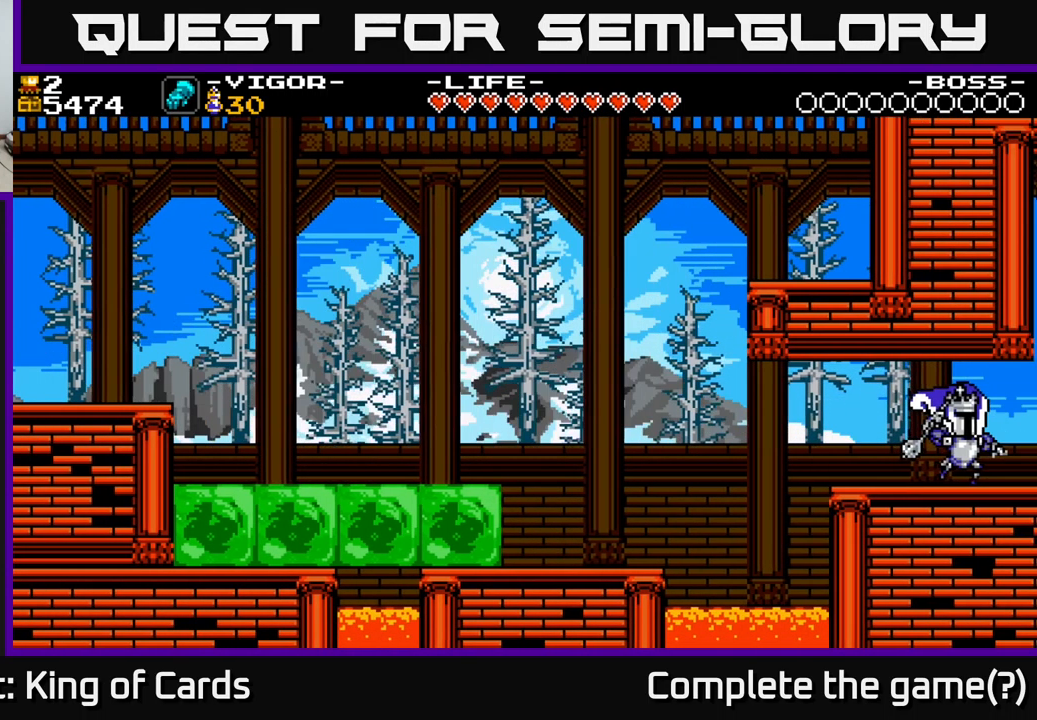
{"buttons": ["DPAD_RIGHT"], "right_stick": "center", "events": []}
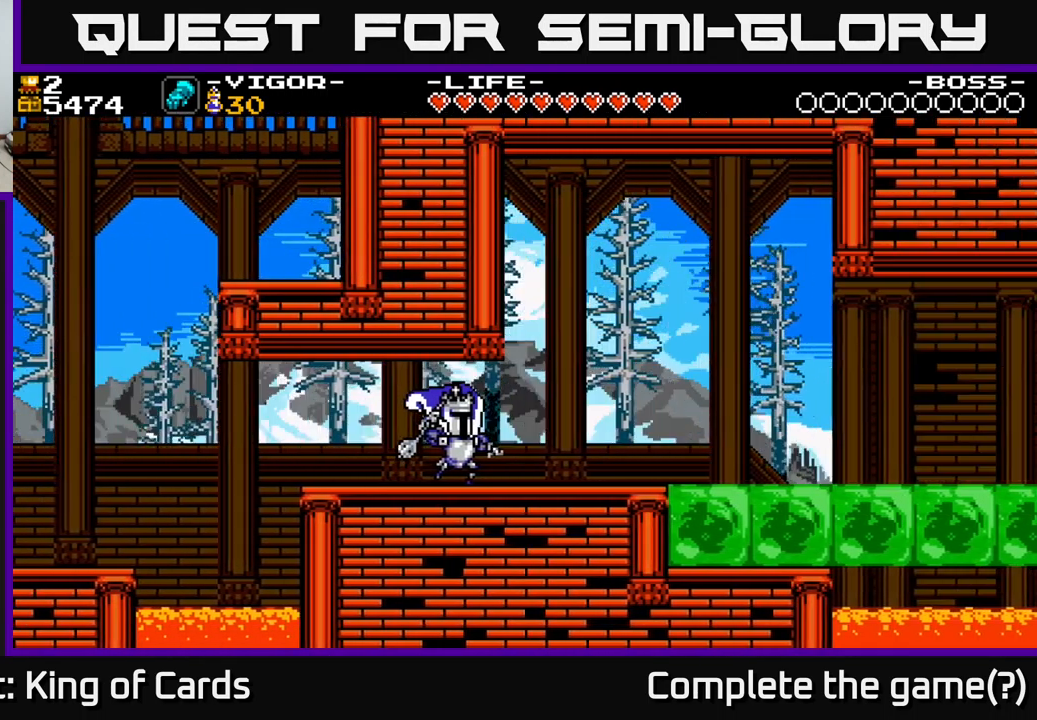
{"buttons": ["DPAD_RIGHT"], "right_stick": "center", "events": []}
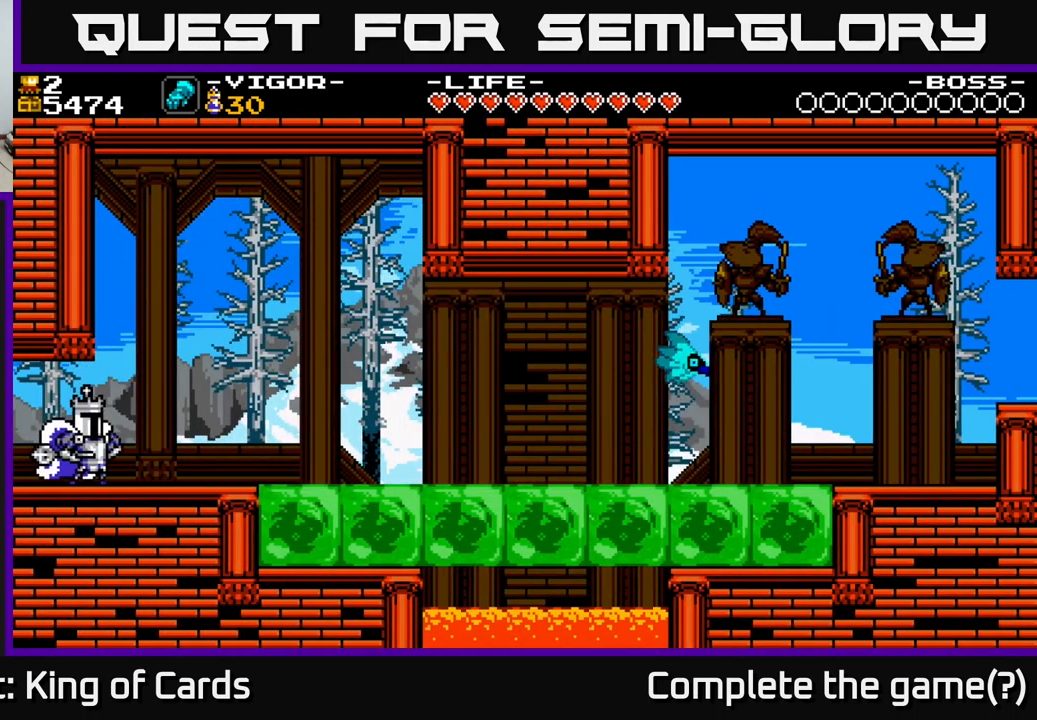
{"buttons": ["A", "DPAD_RIGHT"], "right_stick": "center", "events": [[500, "A", "down"]]}
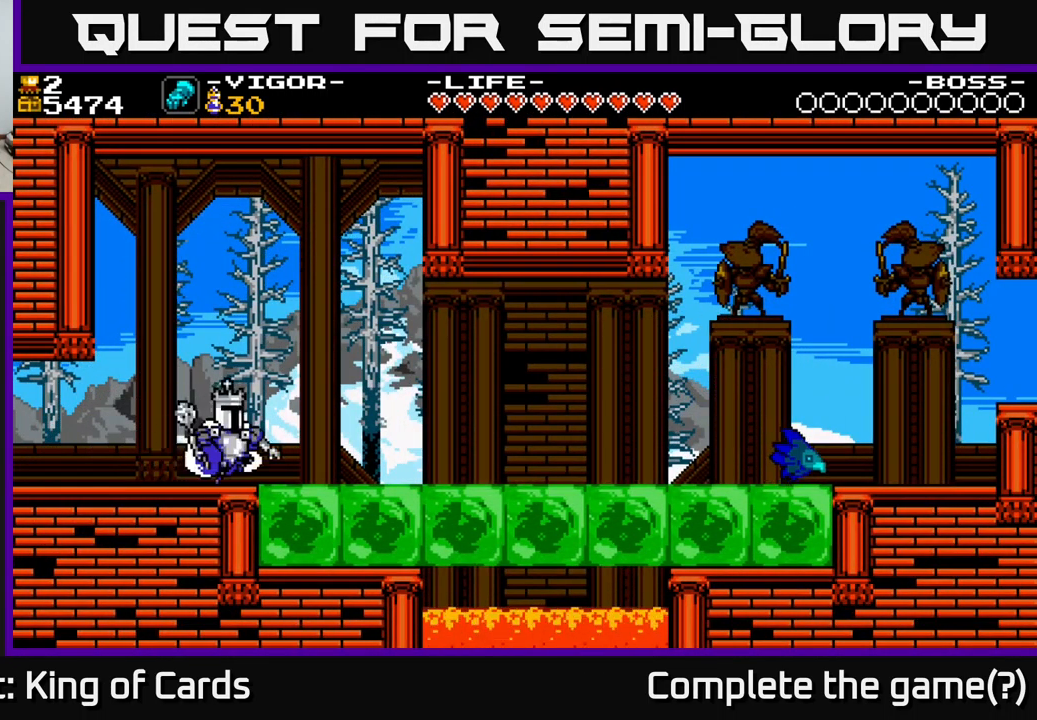
{"buttons": ["A", "DPAD_RIGHT"], "right_stick": "center", "events": []}
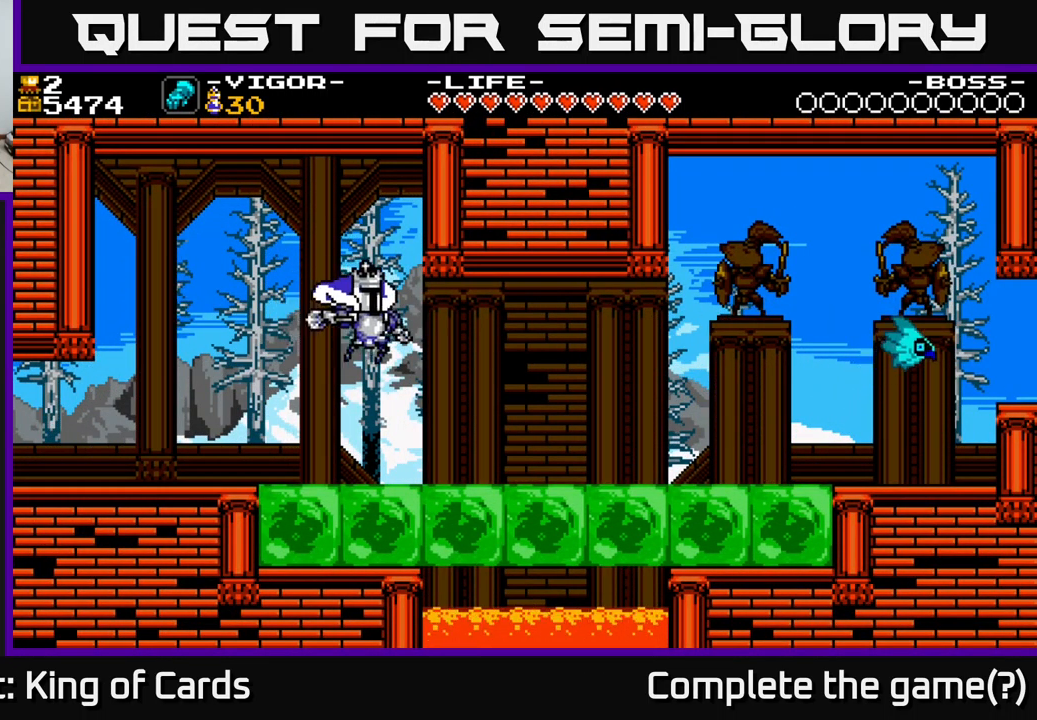
{"buttons": ["A", "DPAD_RIGHT"], "right_stick": "center", "events": []}
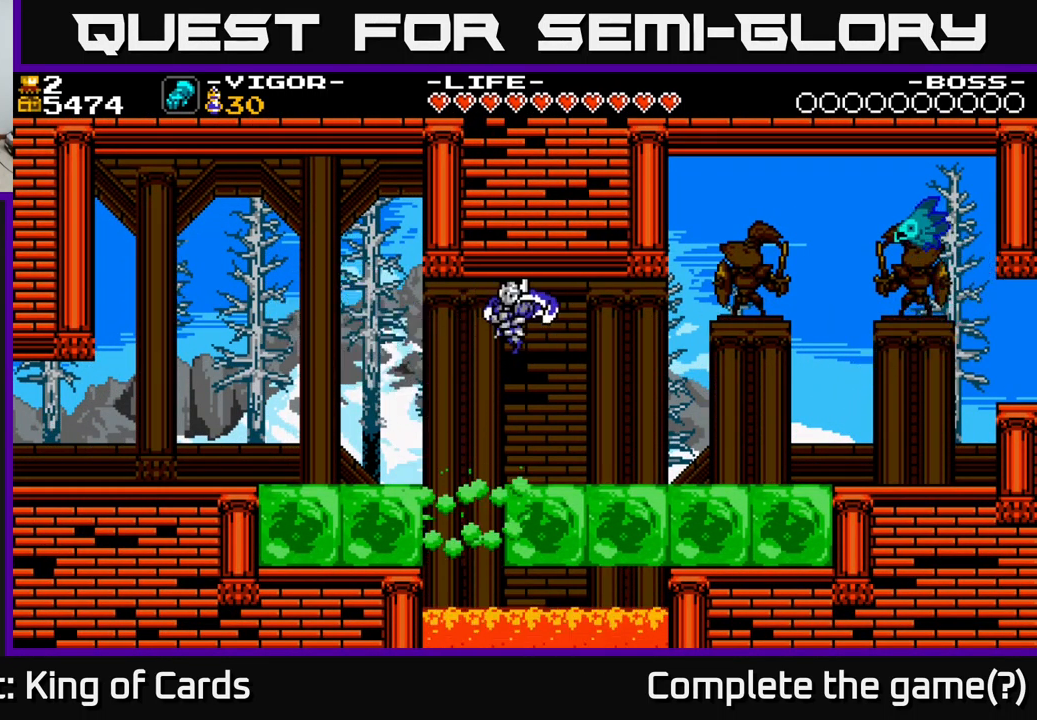
{"buttons": ["DPAD_RIGHT"], "right_stick": "center", "events": [[200, "A", "up"]]}
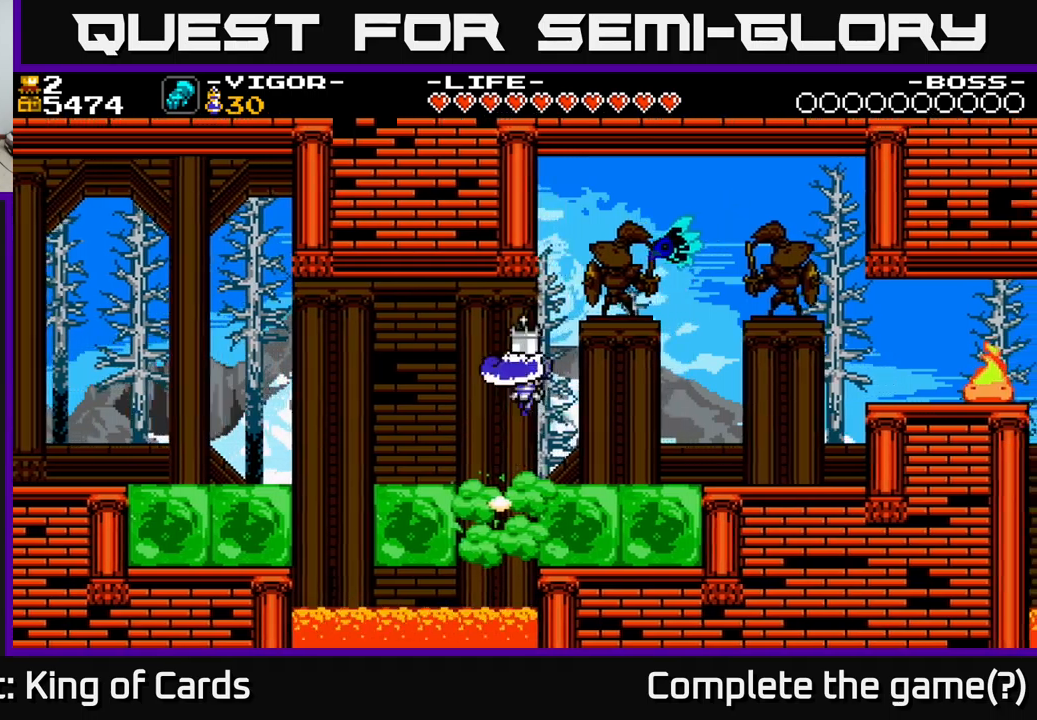
{"buttons": ["DPAD_RIGHT"], "right_stick": "center", "events": [[166, "X", "down"], [266, "X", "up"]]}
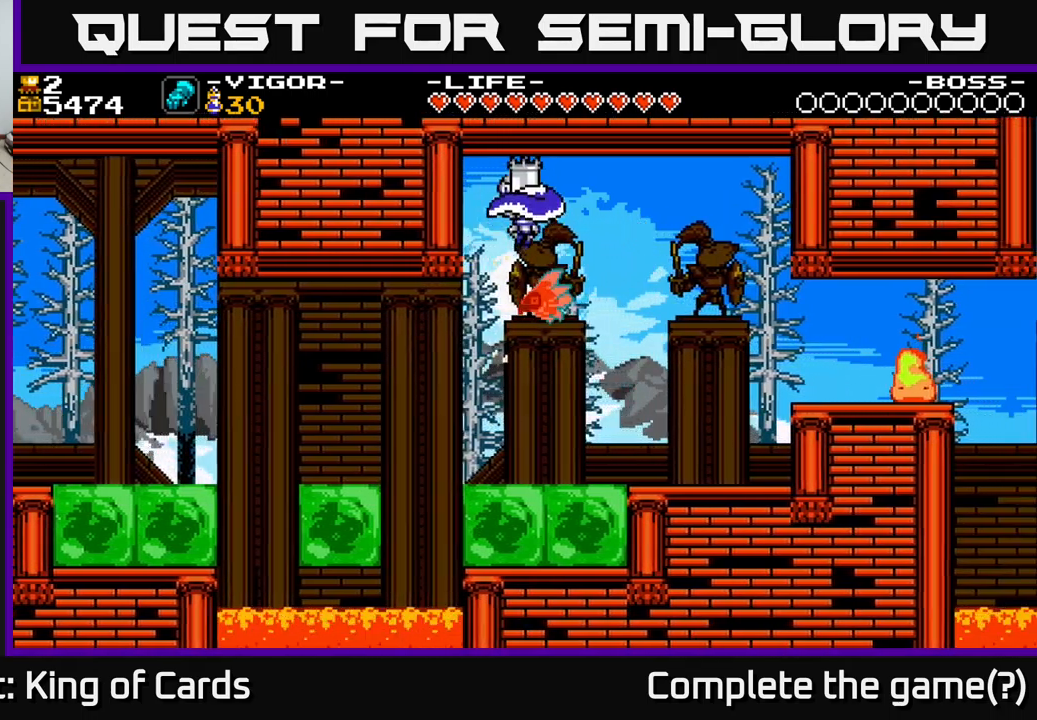
{"buttons": ["DPAD_RIGHT"], "right_stick": "center", "events": []}